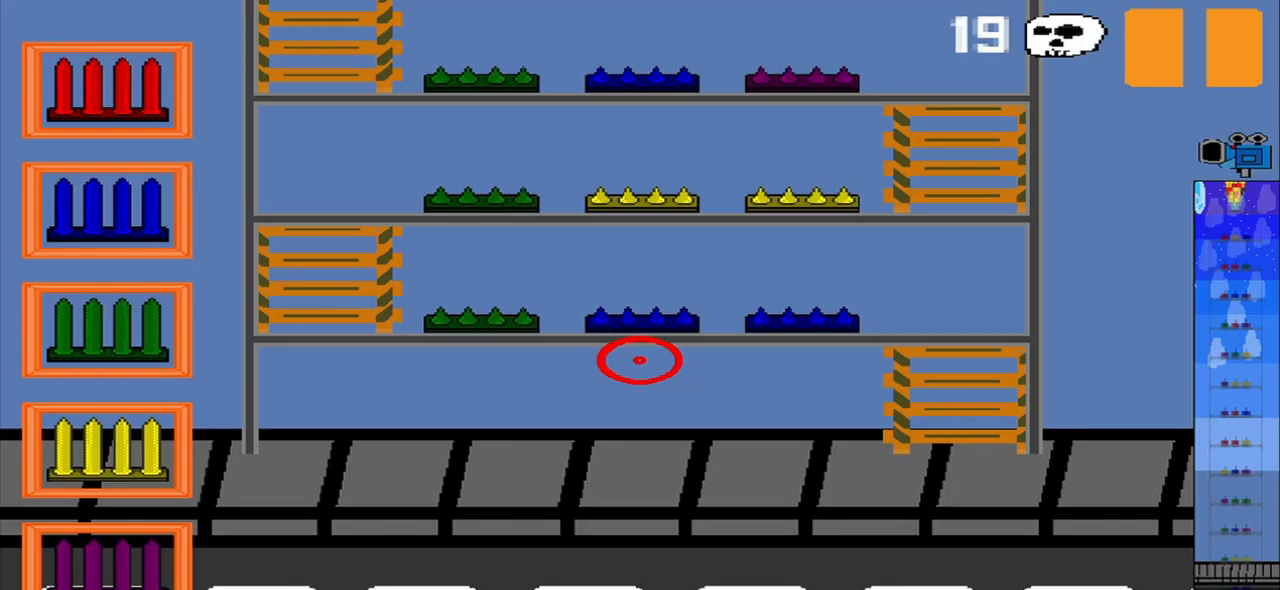
Gameplay with a controller (PlayStation layout); each line is a JSON object with the inputs held at the frame after it. "events" lists button and stick changes between this image and that frame as [ms after this image, input, new state], when the widget could be followed in between. Not read: L2 L3 R2 R3 right_stick.
{"buttons": ["R1"], "left_stick": "center", "events": [[500, "R1", "down"]]}
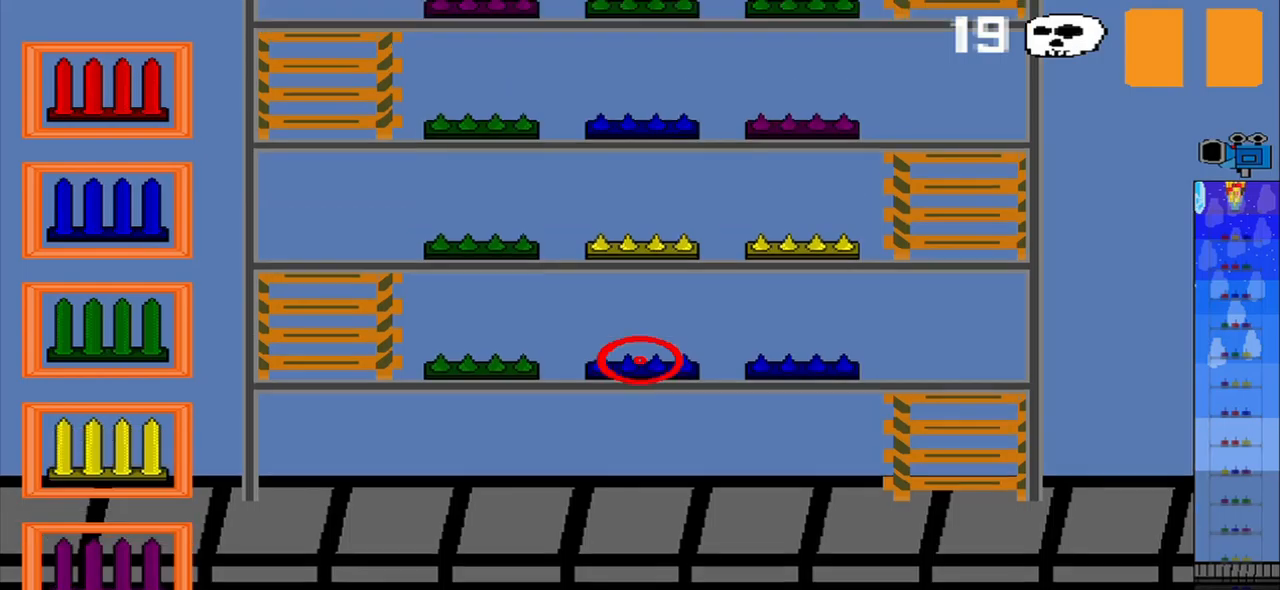
{"buttons": [], "left_stick": "center", "events": [[125, "R1", "up"]]}
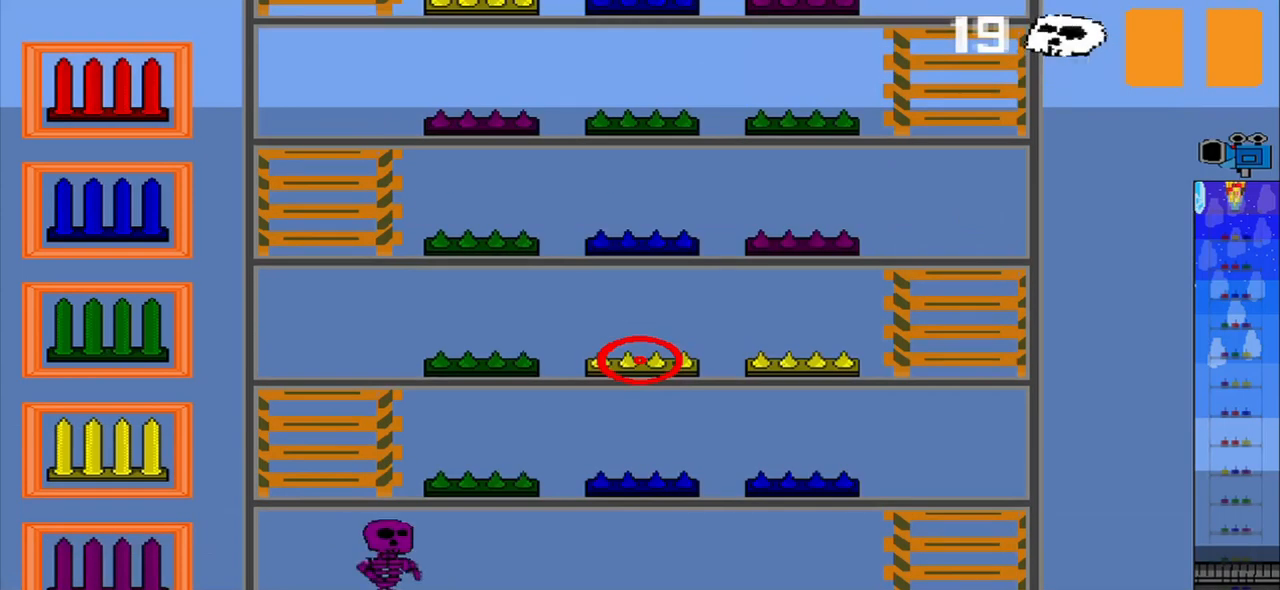
{"buttons": [], "left_stick": "down-left", "events": [[83, "left_stick", "left"], [417, "left_stick", "down-left"]]}
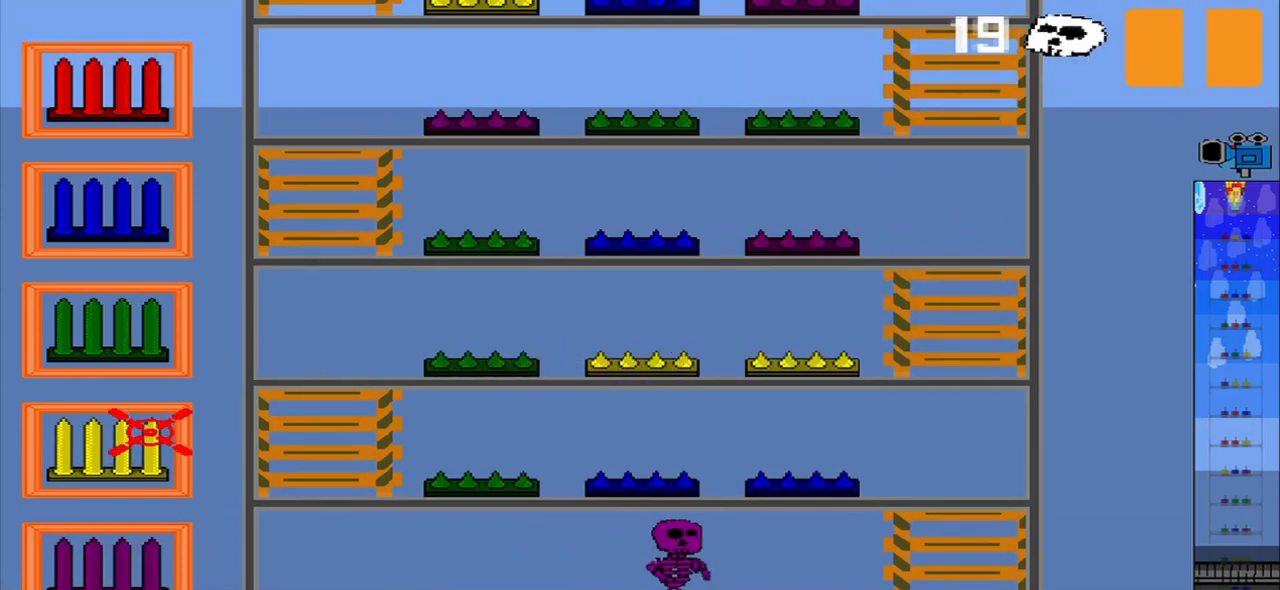
{"buttons": [], "left_stick": "center", "events": [[167, "left_stick", "center"]]}
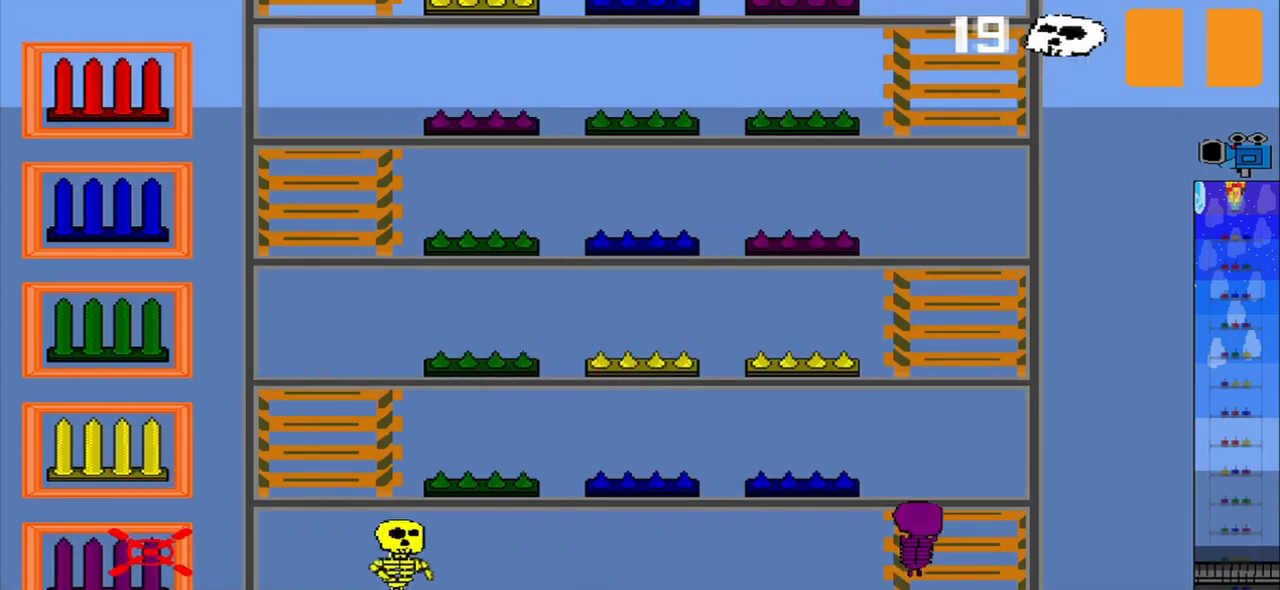
{"buttons": [], "left_stick": "center", "events": []}
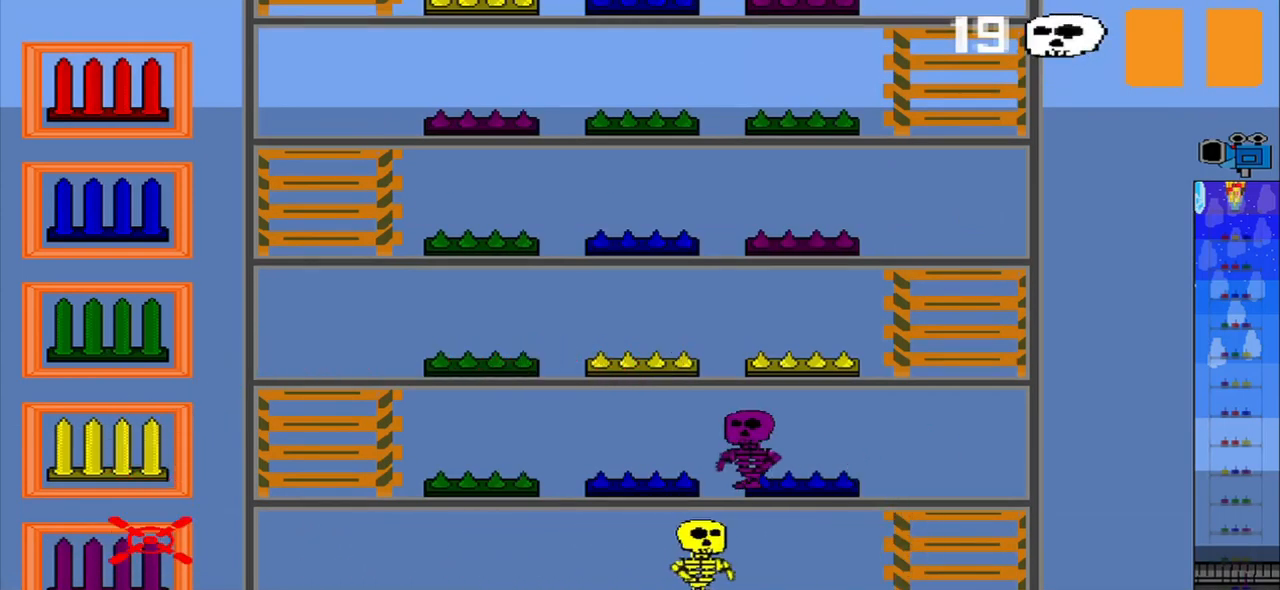
{"buttons": [], "left_stick": "center", "events": [[42, "left_stick", "up"], [208, "left_stick", "center"]]}
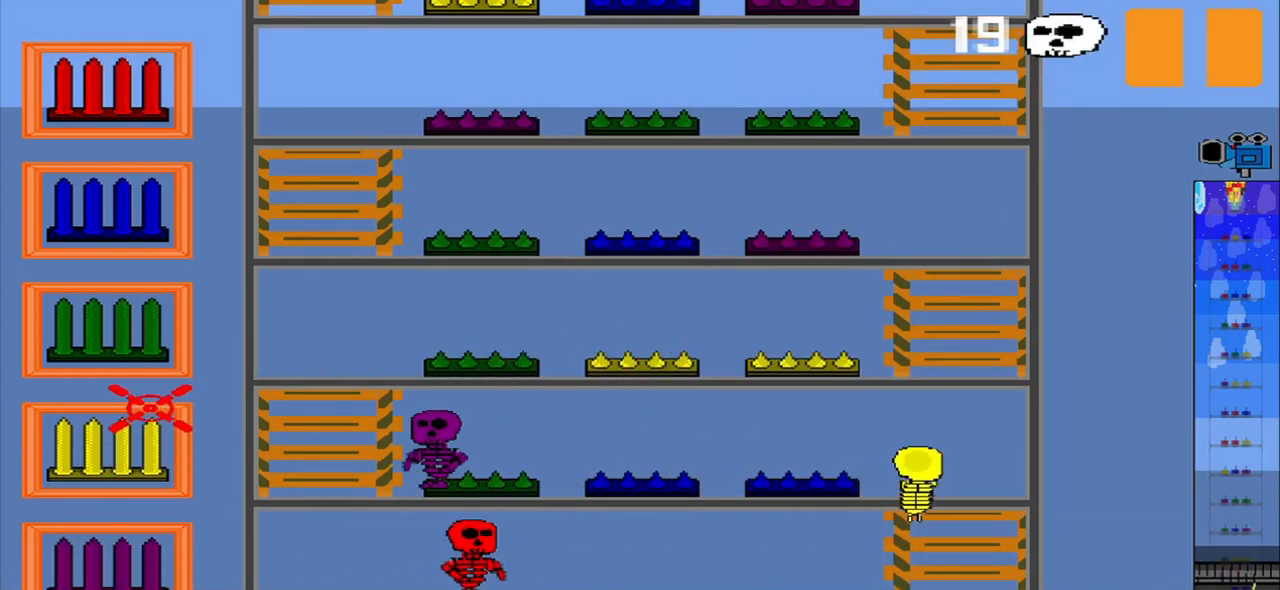
{"buttons": [], "left_stick": "center", "events": []}
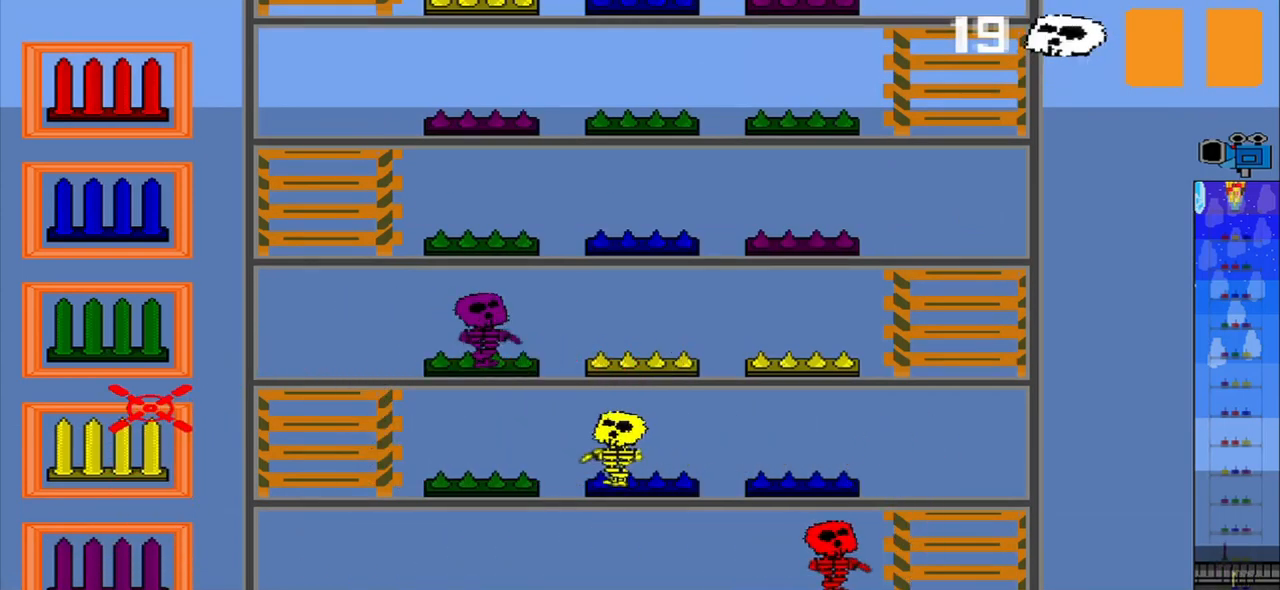
{"buttons": ["CROSS"], "left_stick": "center", "events": [[417, "CROSS", "down"]]}
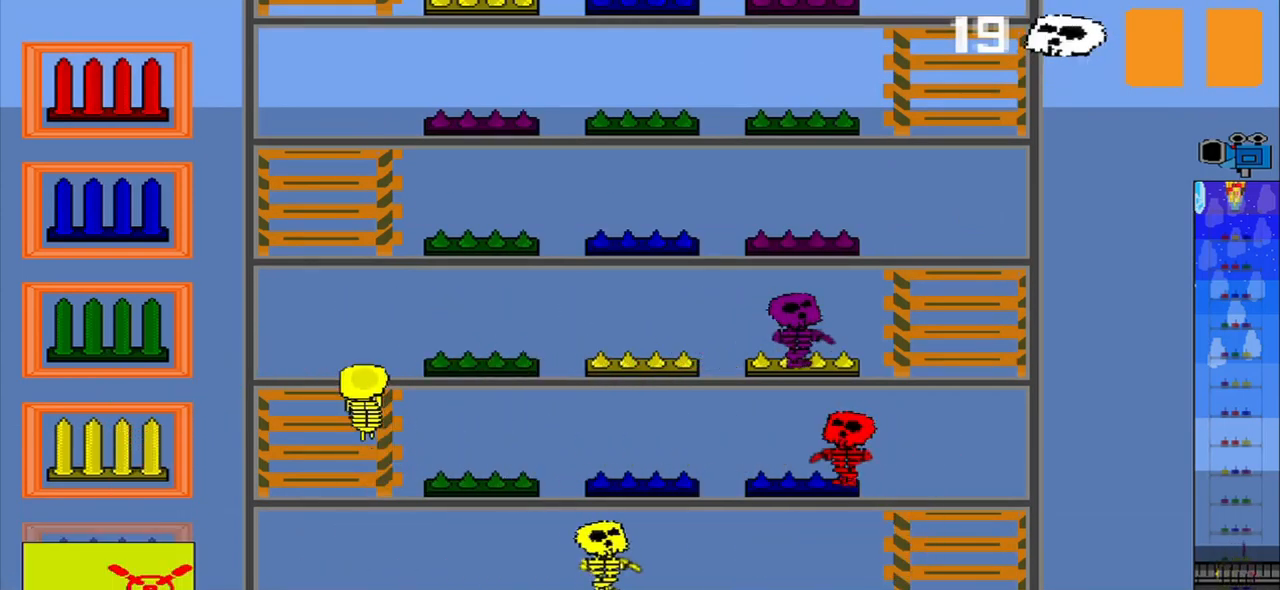
{"buttons": [], "left_stick": "center", "events": [[83, "CROSS", "up"], [167, "left_stick", "up"], [375, "left_stick", "center"], [417, "CROSS", "down"], [500, "CROSS", "up"]]}
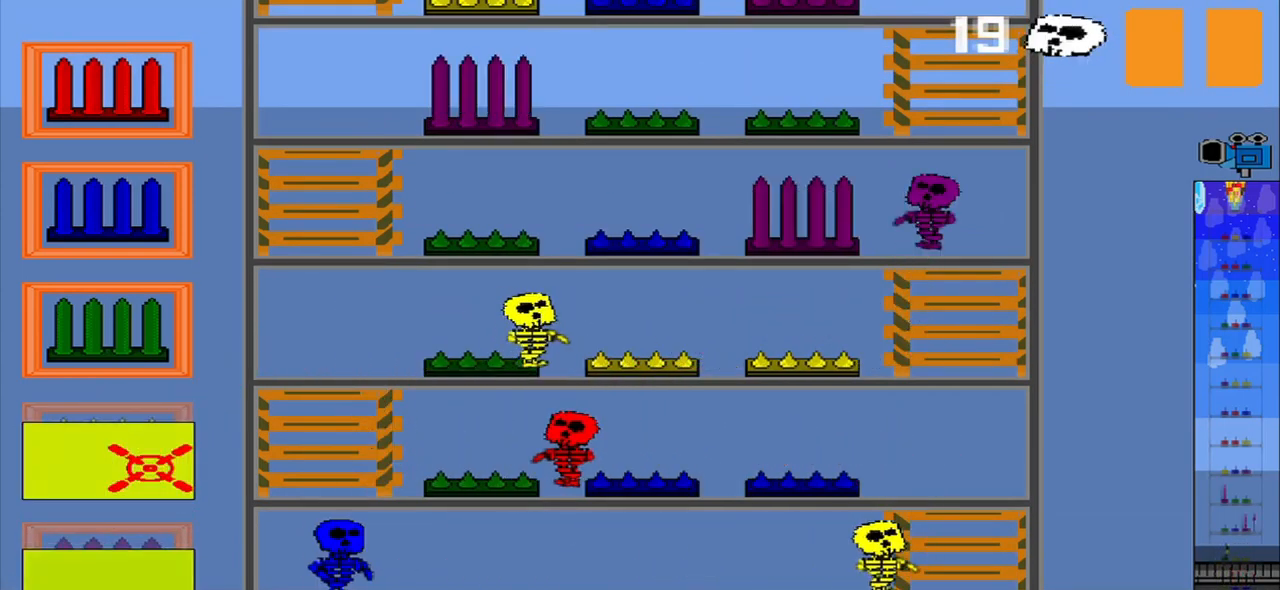
{"buttons": [], "left_stick": "up", "events": [[375, "left_stick", "up"]]}
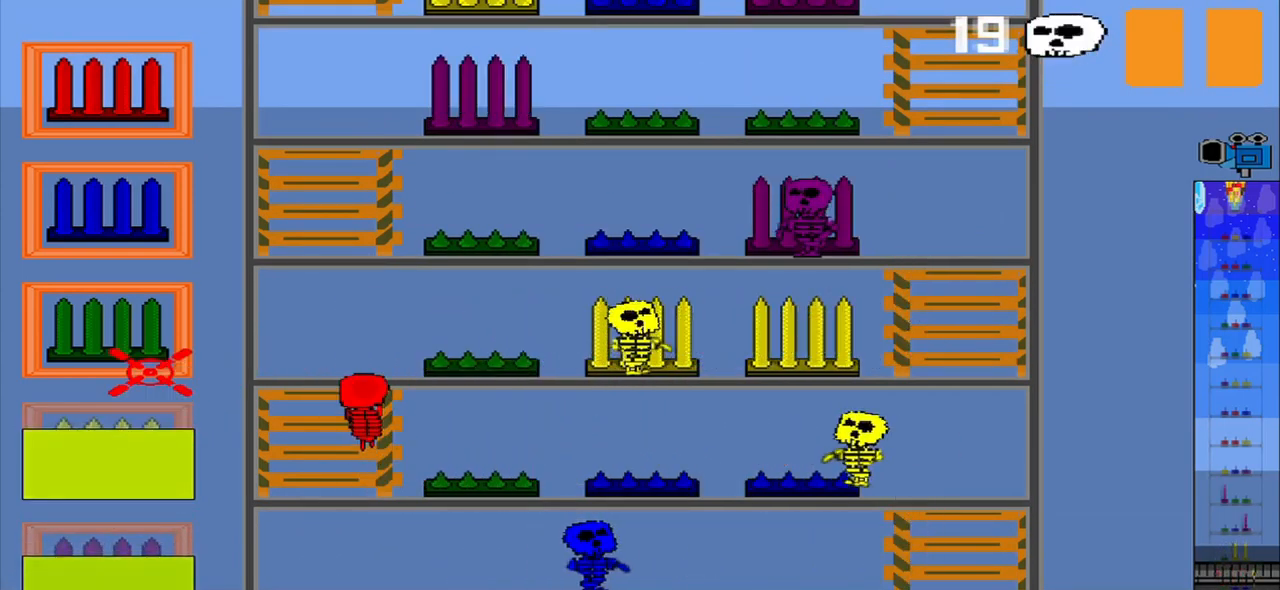
{"buttons": [], "left_stick": "center", "events": [[416, "left_stick", "center"]]}
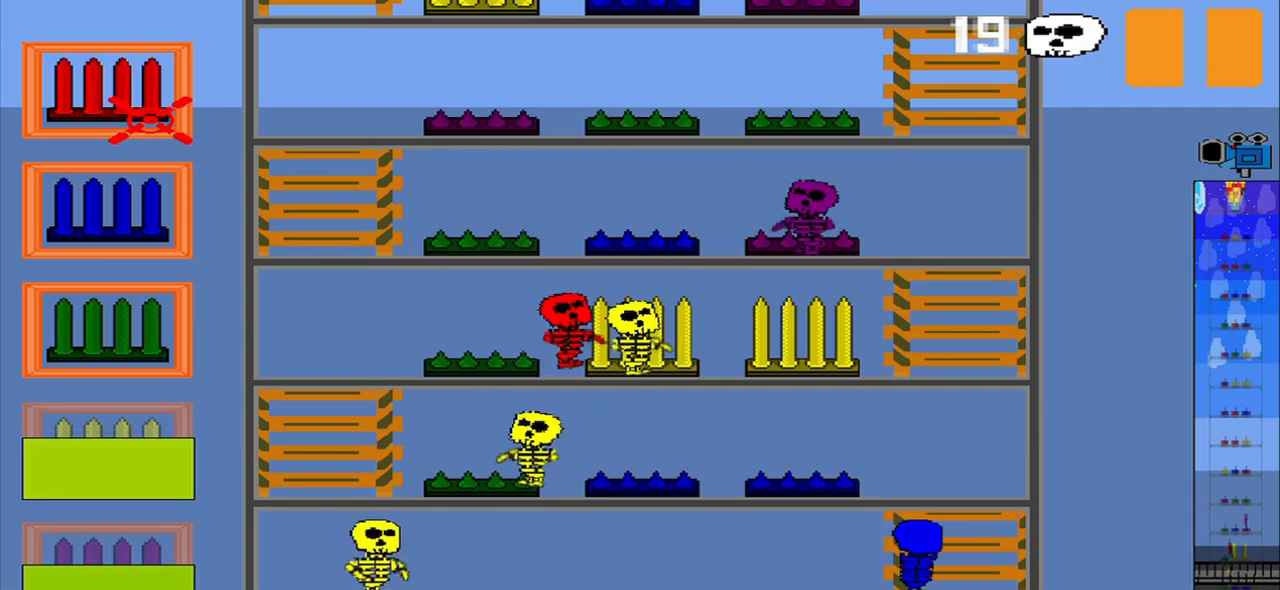
{"buttons": [], "left_stick": "center", "events": [[125, "left_stick", "down-left"], [209, "left_stick", "center"], [334, "CROSS", "down"], [417, "CROSS", "up"]]}
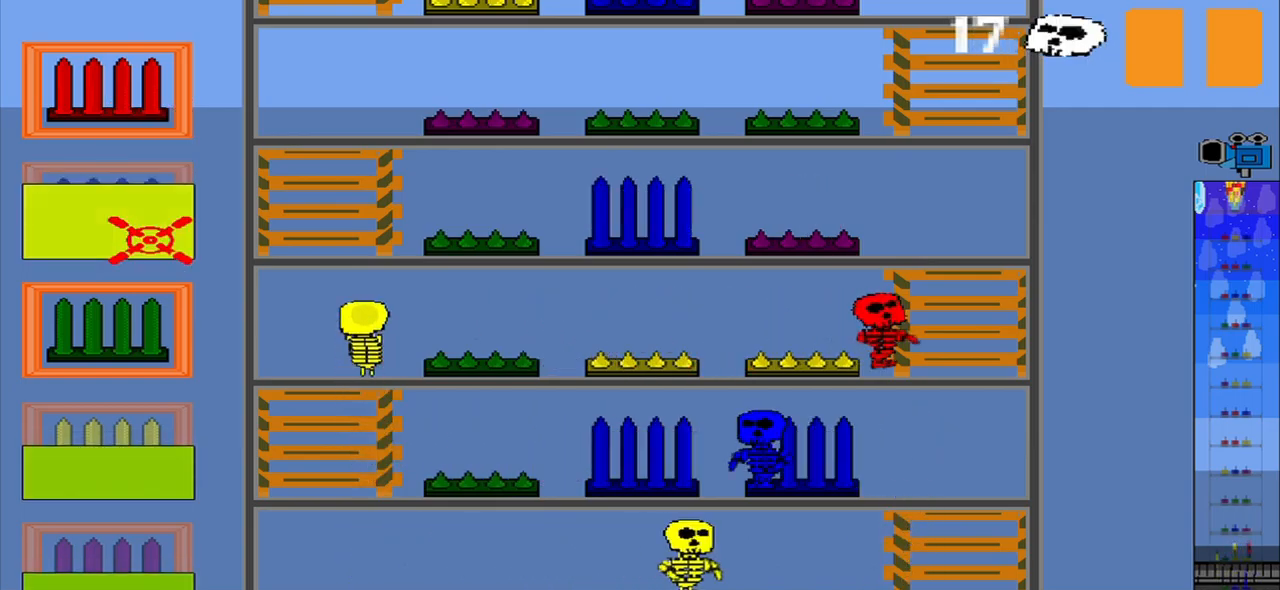
{"buttons": ["R1"], "left_stick": "center", "events": [[459, "R1", "down"]]}
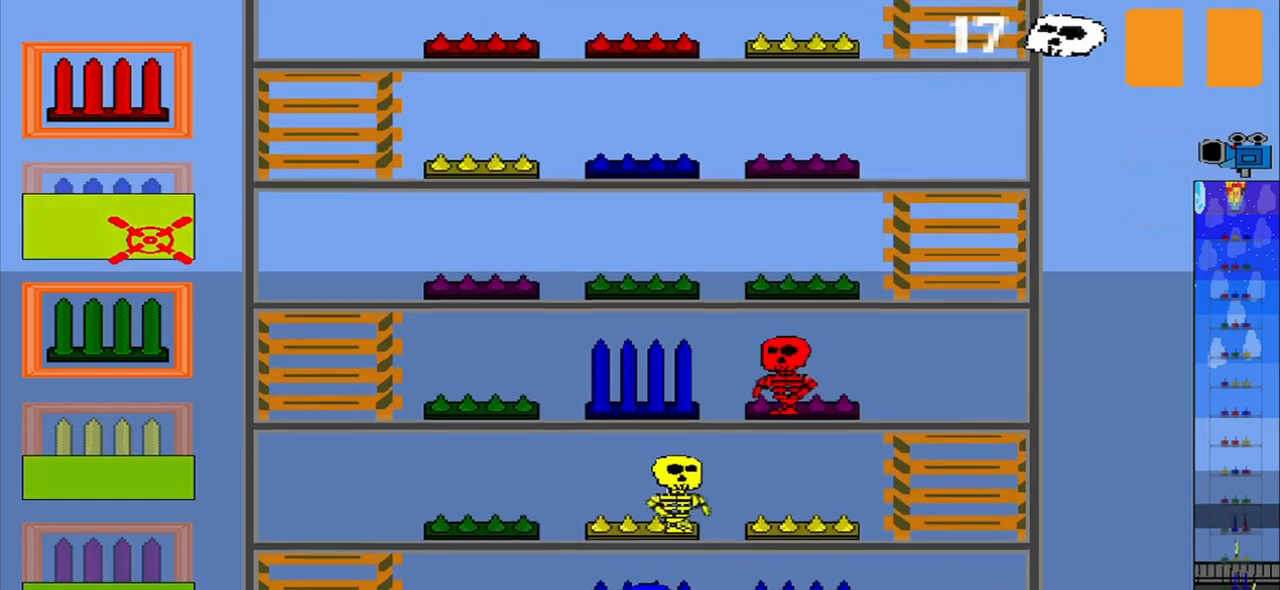
{"buttons": [], "left_stick": "up", "events": [[84, "R1", "up"], [250, "left_stick", "up"]]}
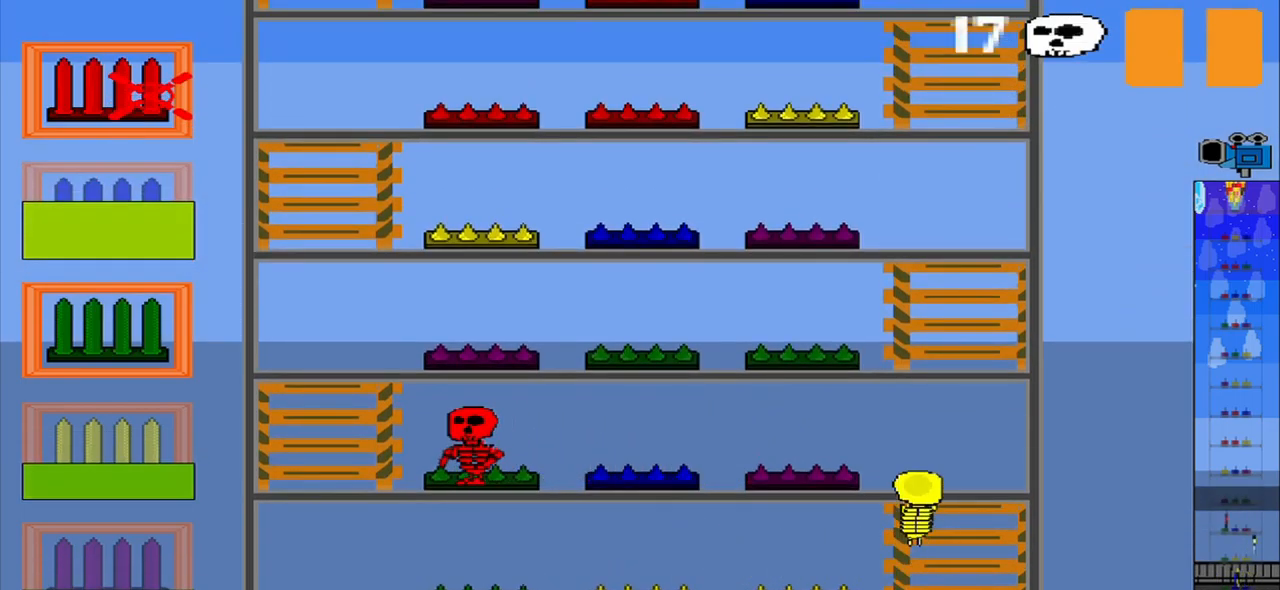
{"buttons": [], "left_stick": "center", "events": [[42, "left_stick", "center"]]}
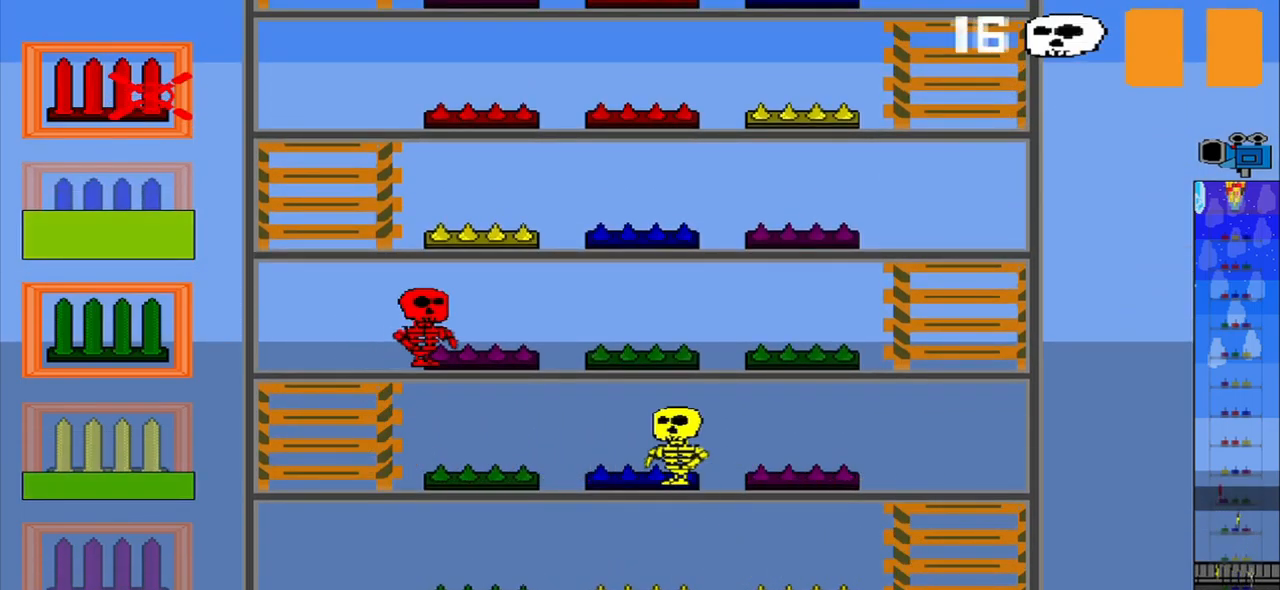
{"buttons": [], "left_stick": "down", "events": [[209, "left_stick", "down"]]}
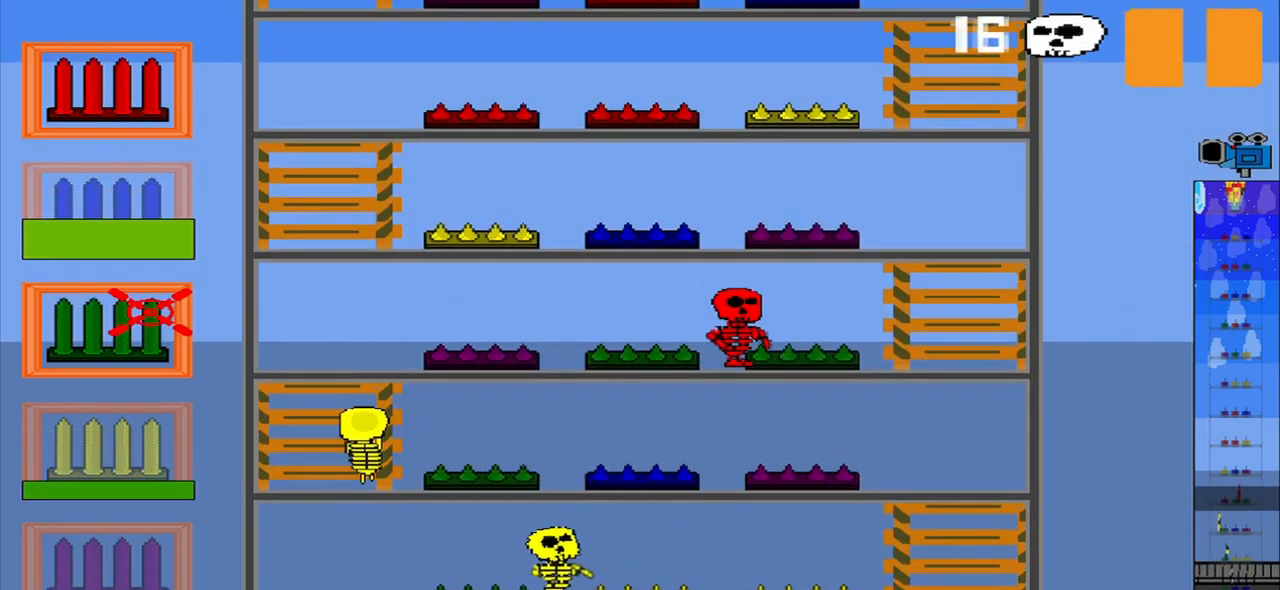
{"buttons": [], "left_stick": "up", "events": [[167, "left_stick", "center"], [375, "left_stick", "up"]]}
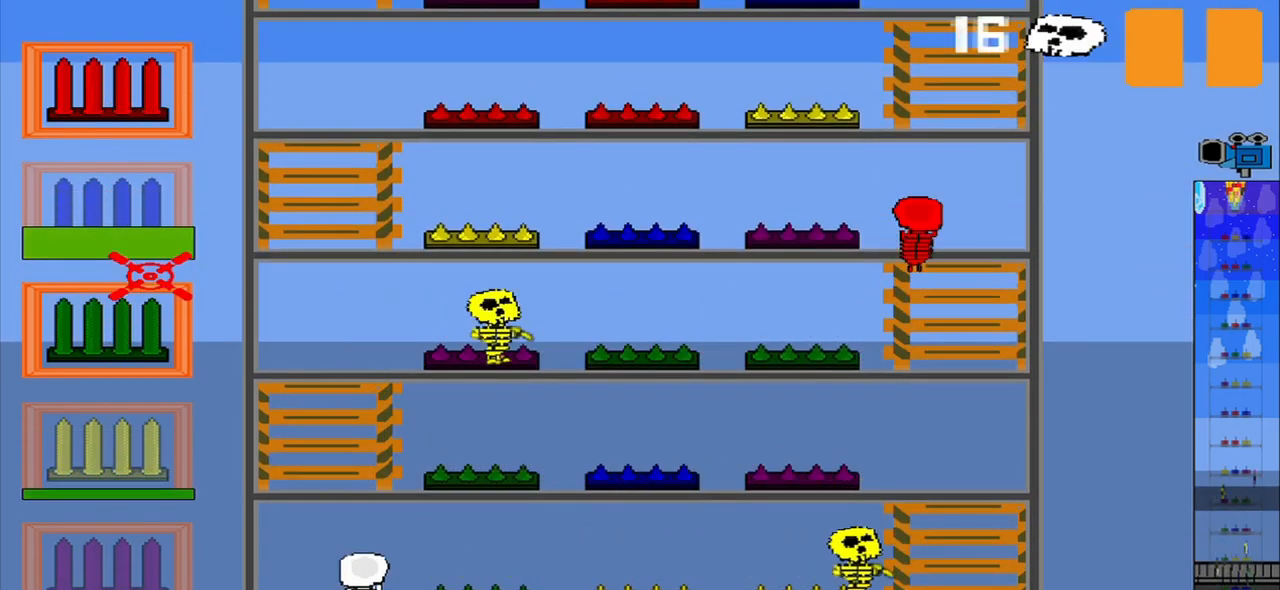
{"buttons": [], "left_stick": "center", "events": [[250, "left_stick", "center"]]}
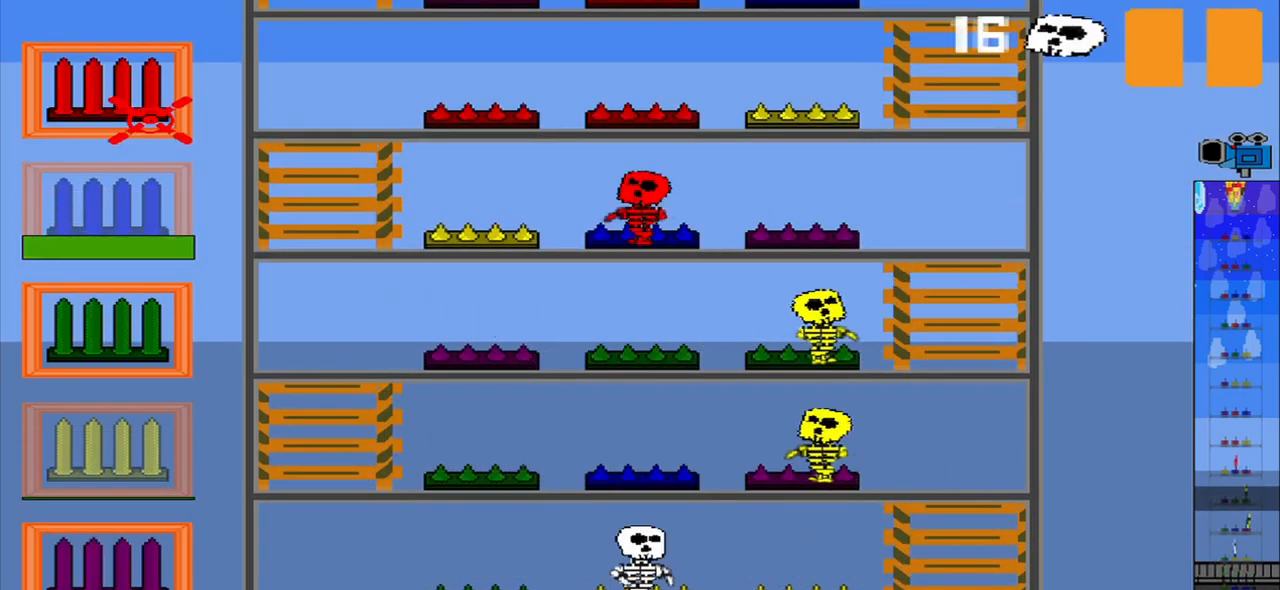
{"buttons": [], "left_stick": "down", "events": [[84, "left_stick", "up"], [125, "CROSS", "down"], [167, "left_stick", "center"], [250, "CROSS", "up"], [250, "left_stick", "down"]]}
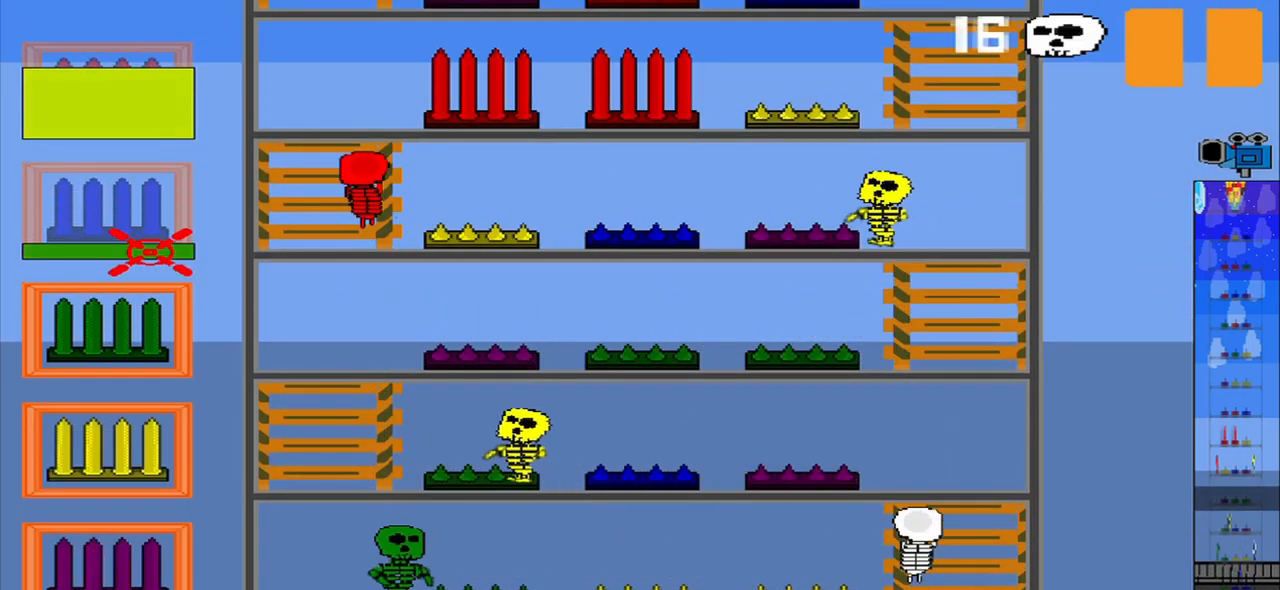
{"buttons": [], "left_stick": "center", "events": [[334, "left_stick", "center"]]}
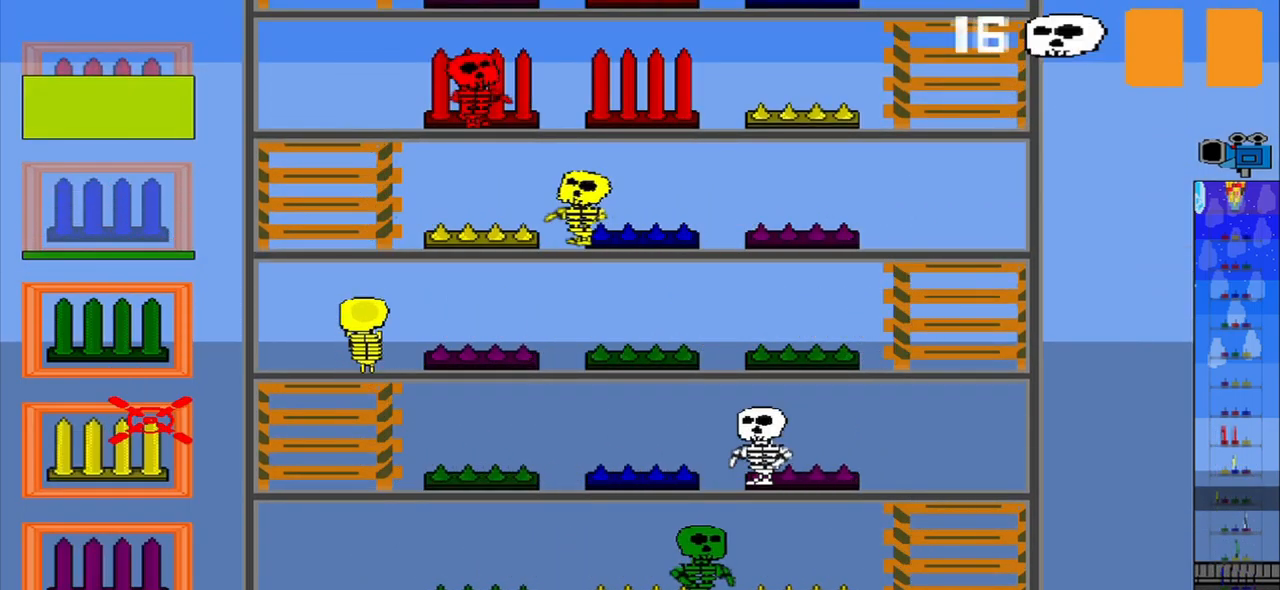
{"buttons": [], "left_stick": "center", "events": []}
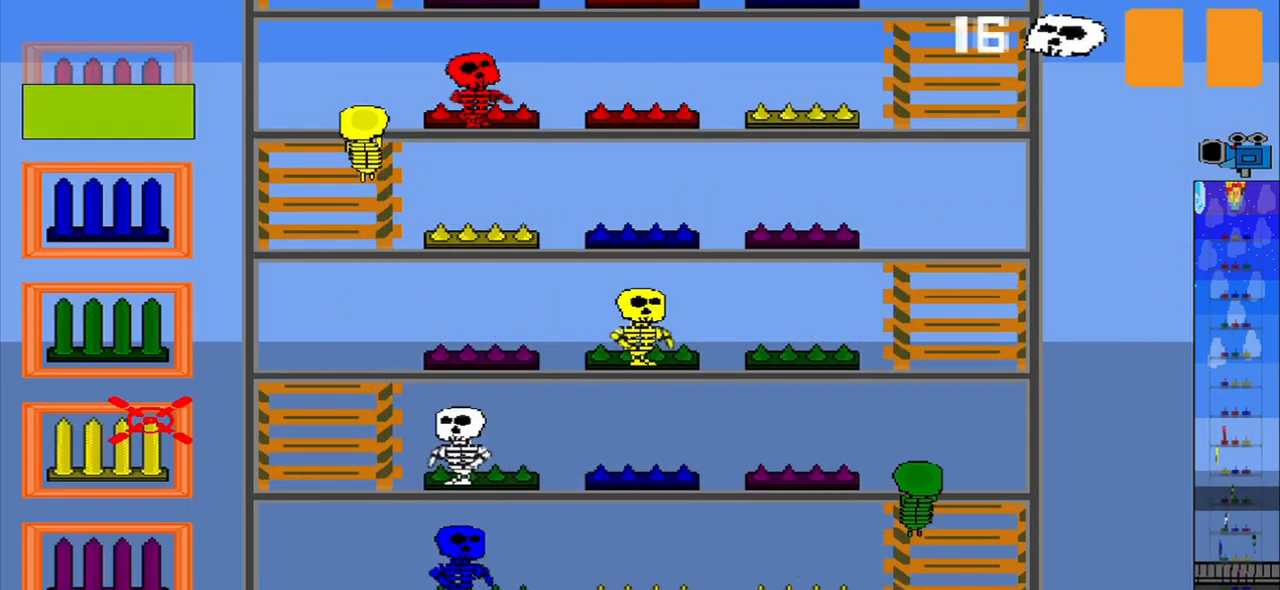
{"buttons": ["CROSS"], "left_stick": "center", "events": [[459, "CROSS", "down"]]}